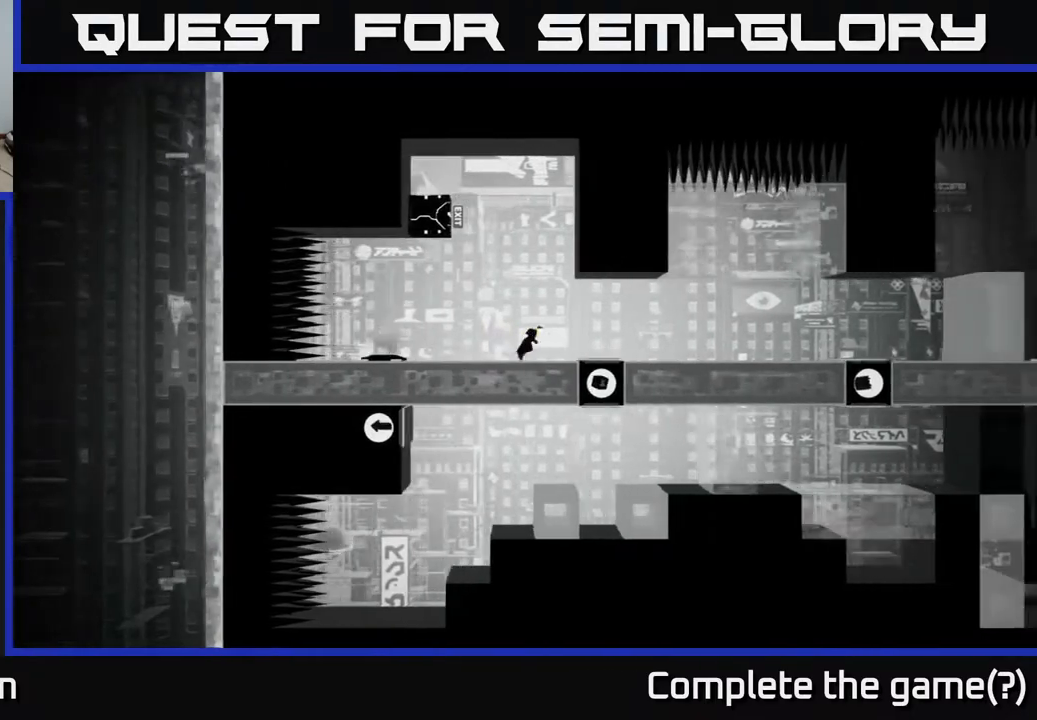
Gameplay with a controller (Xbox layout); each line is a JSON object with the inputs held at the frame after it. "events" lists button and stick changes between this image and that frame as [ms after this image, input, new state], when the widget could be followed in between.
{"buttons": [], "left_stick": "right", "right_stick": "center", "events": [[83, "left_stick", "center"], [450, "left_stick", "right"]]}
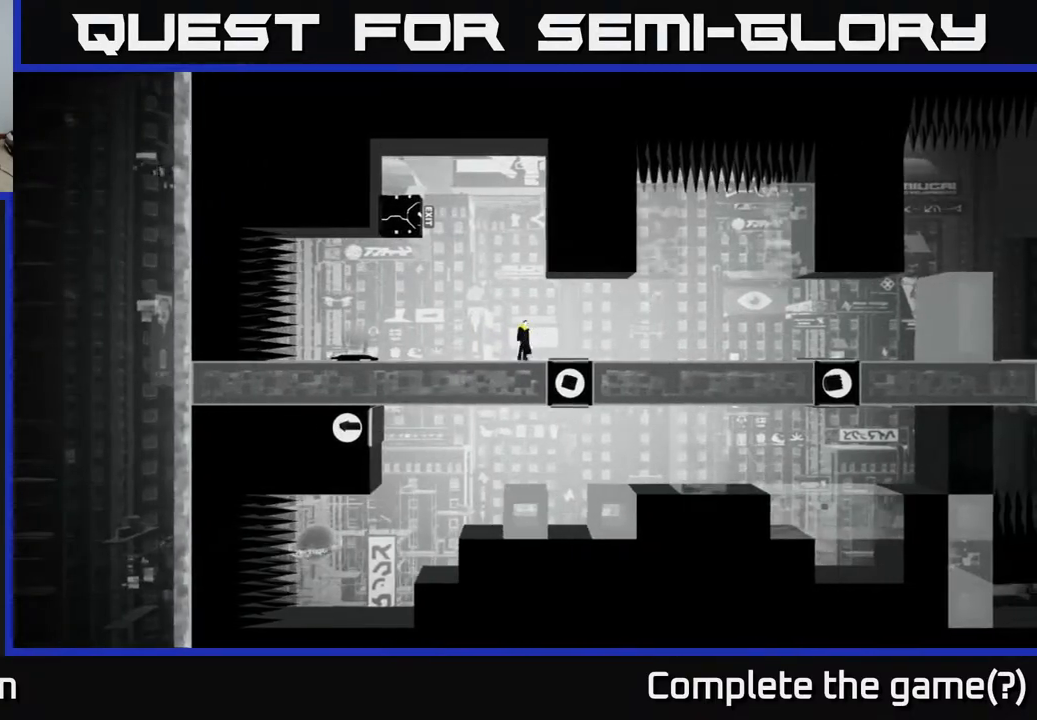
{"buttons": [], "left_stick": "center", "right_stick": "center", "events": [[217, "left_stick", "center"]]}
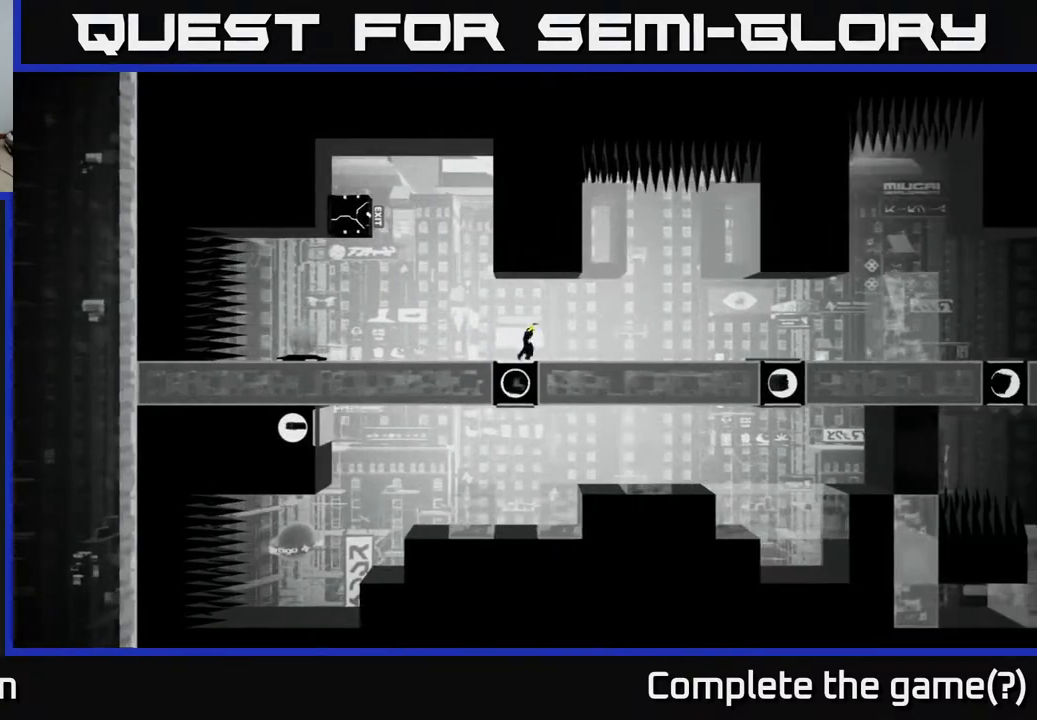
{"buttons": [], "left_stick": "right", "right_stick": "center", "events": [[167, "left_stick", "right"]]}
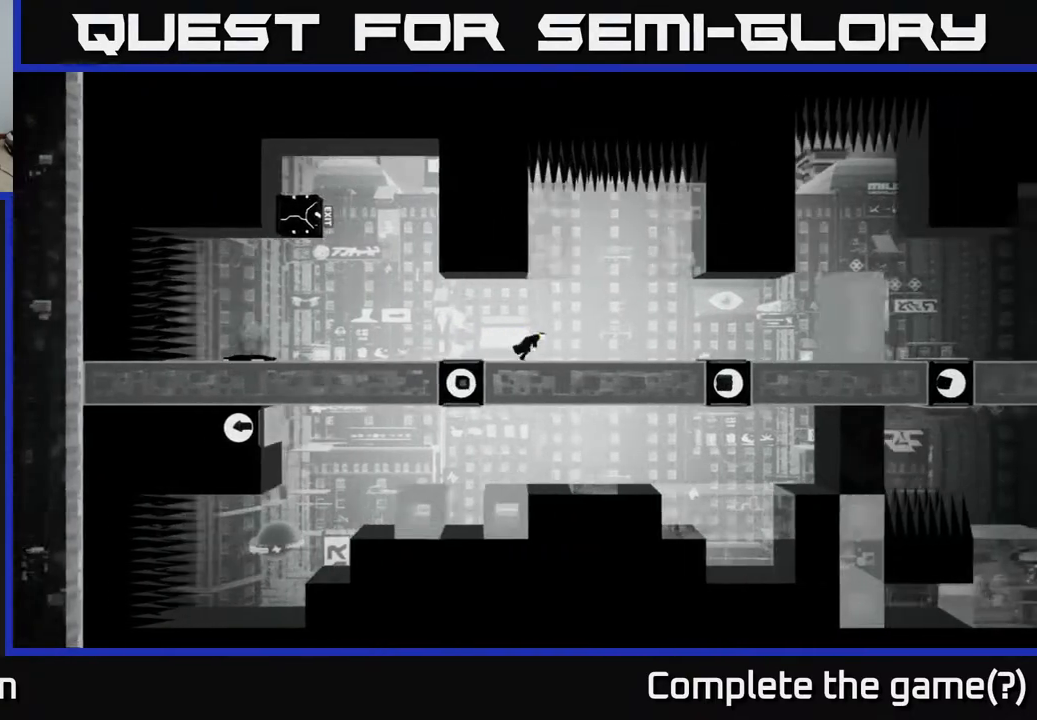
{"buttons": [], "left_stick": "center", "right_stick": "center", "events": [[150, "left_stick", "center"]]}
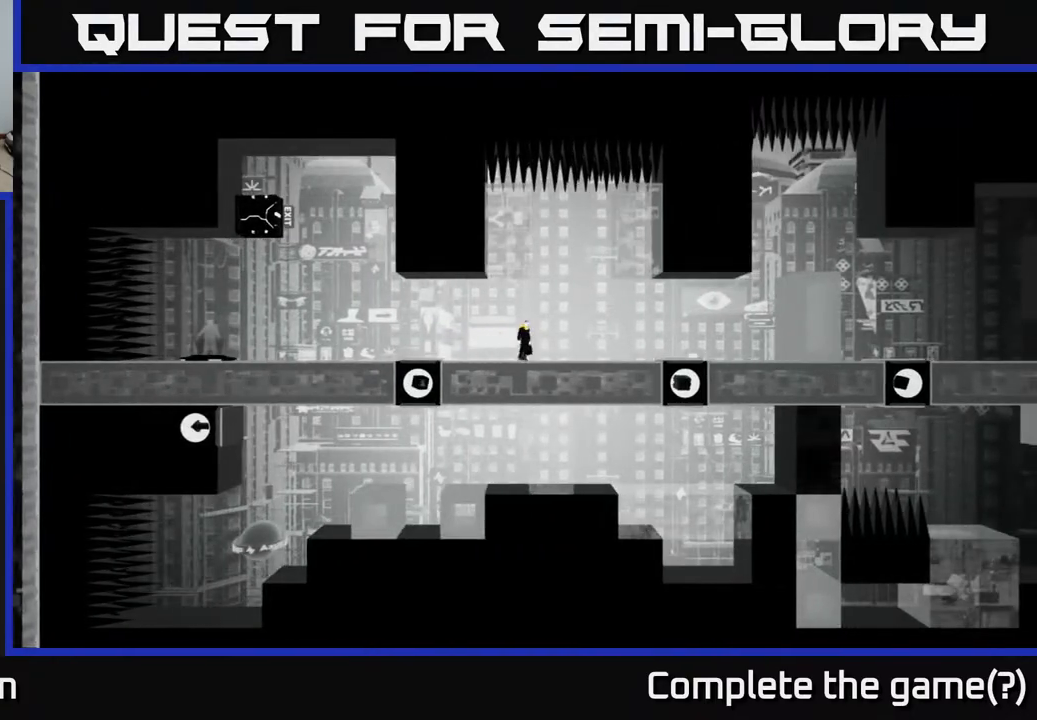
{"buttons": [], "left_stick": "right", "right_stick": "center", "events": [[400, "left_stick", "right"]]}
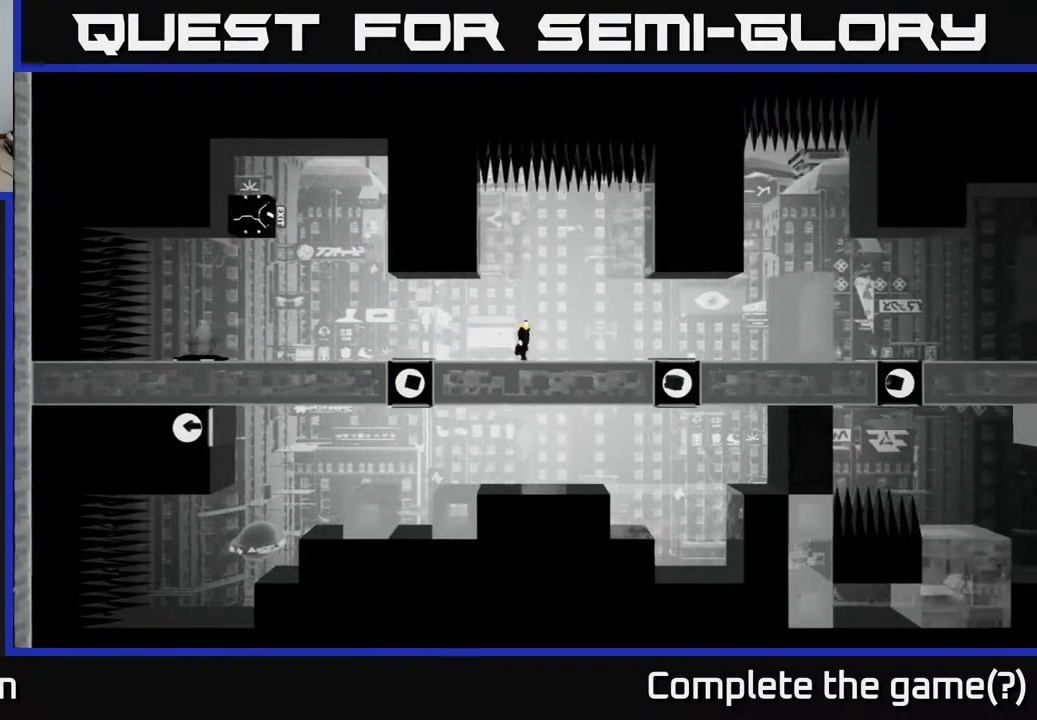
{"buttons": [], "left_stick": "right", "right_stick": "center", "events": []}
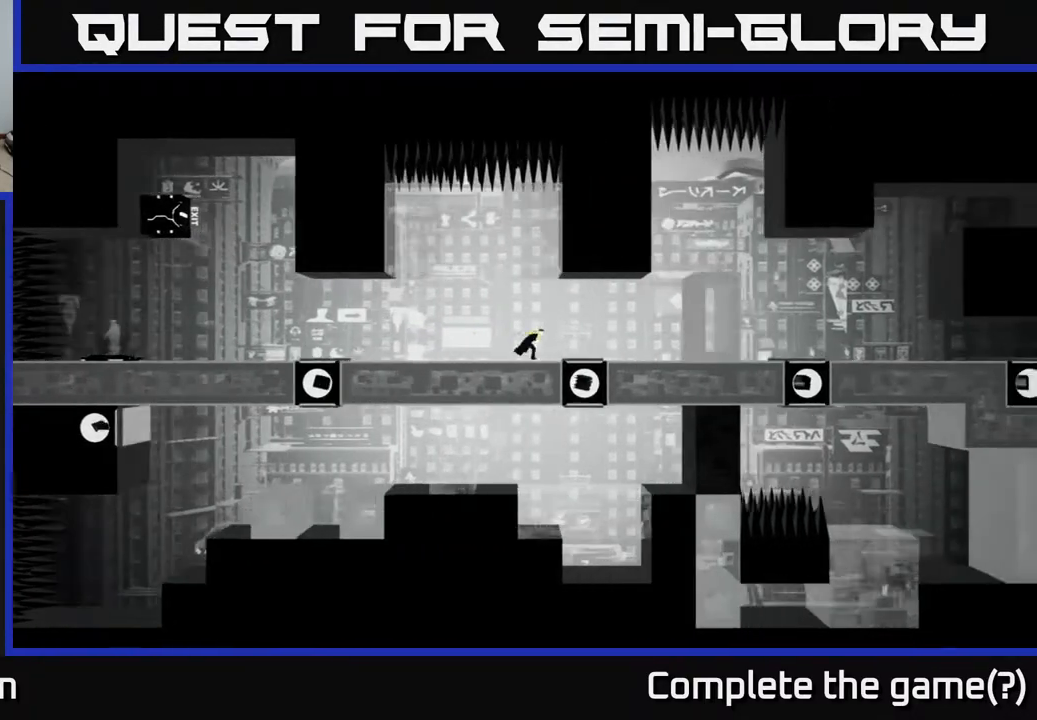
{"buttons": [], "left_stick": "right", "right_stick": "center", "events": []}
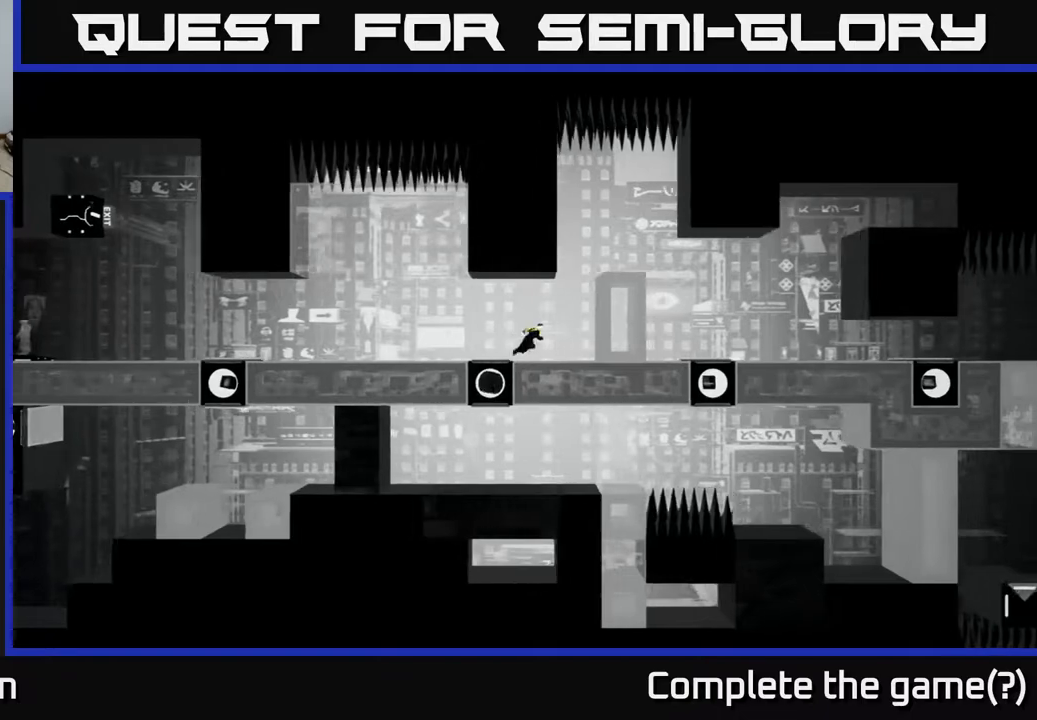
{"buttons": [], "left_stick": "up-right", "right_stick": "center", "events": [[100, "A", "down"], [400, "left_stick", "up-right"], [417, "A", "up"]]}
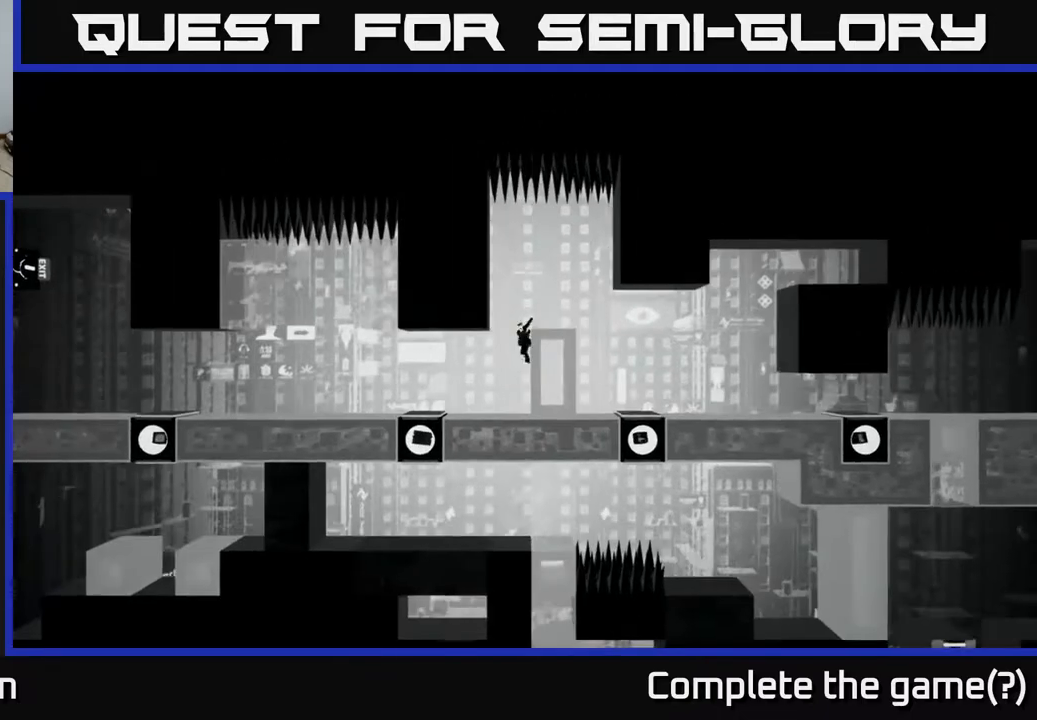
{"buttons": ["A"], "left_stick": "up-right", "right_stick": "center", "events": [[17, "A", "down"], [150, "A", "up"], [233, "A", "down"], [350, "A", "up"], [433, "A", "down"]]}
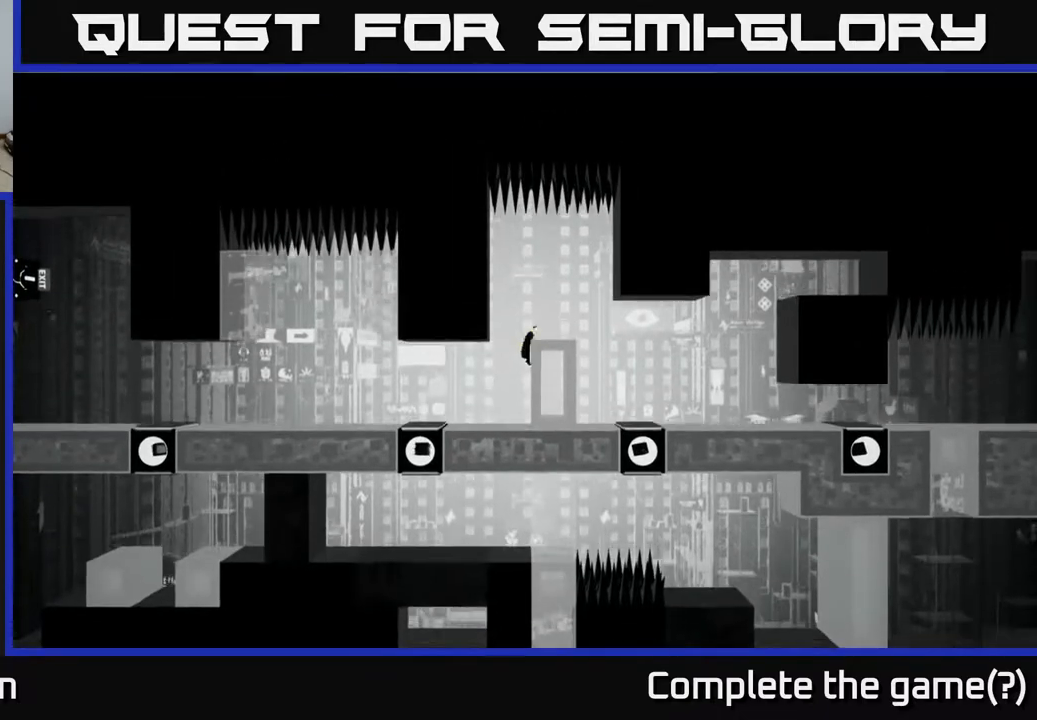
{"buttons": [], "left_stick": "right", "right_stick": "center", "events": [[17, "left_stick", "center"], [100, "A", "up"], [117, "left_stick", "right"], [250, "A", "down"], [283, "A", "up"]]}
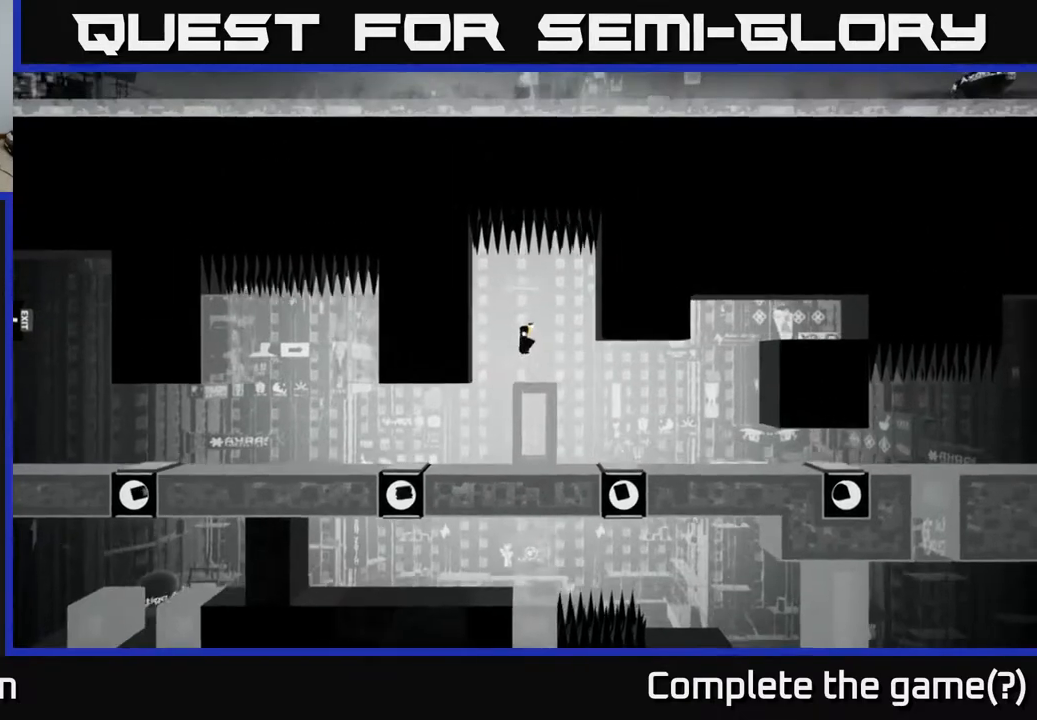
{"buttons": [], "left_stick": "right", "right_stick": "center", "events": []}
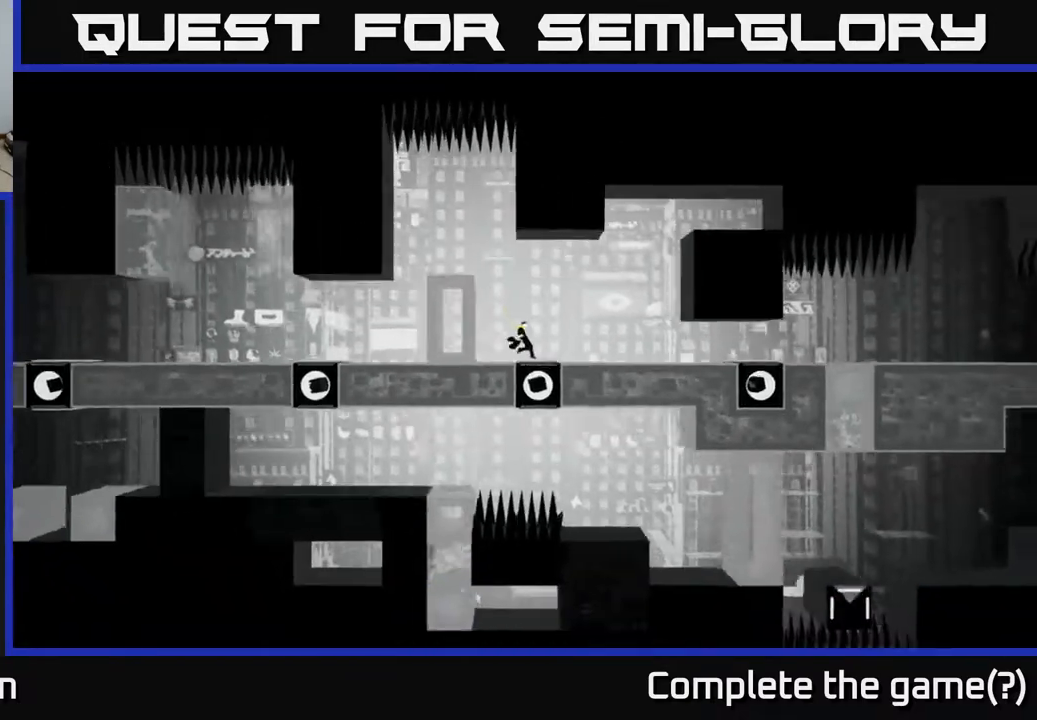
{"buttons": [], "left_stick": "right", "right_stick": "center", "events": []}
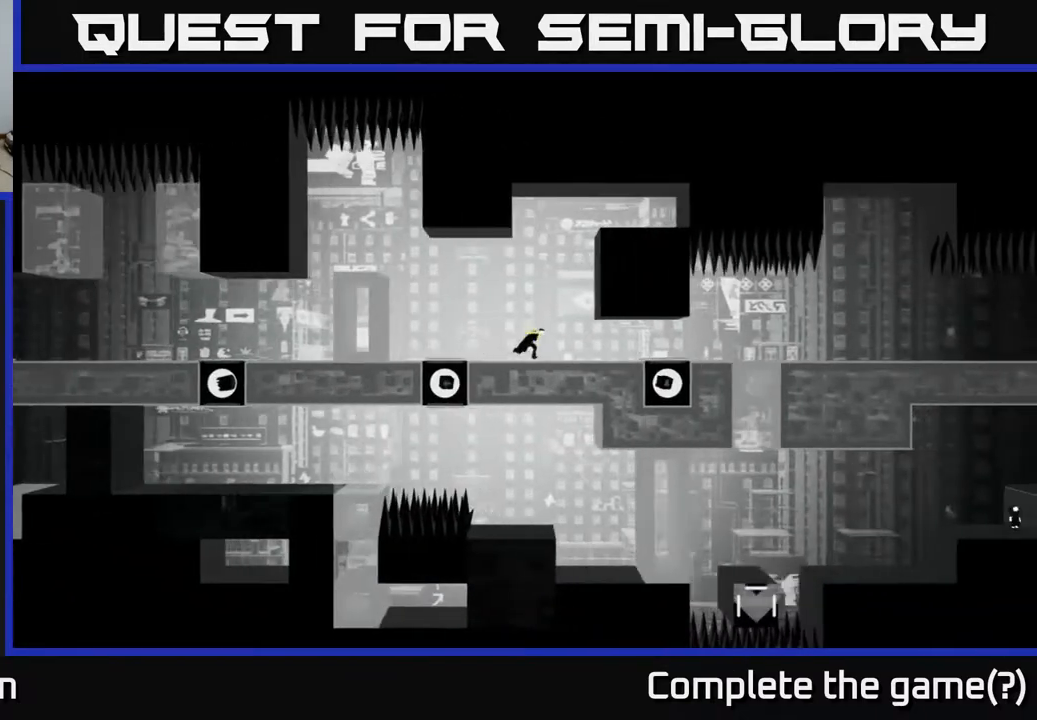
{"buttons": [], "left_stick": "right", "right_stick": "center", "events": []}
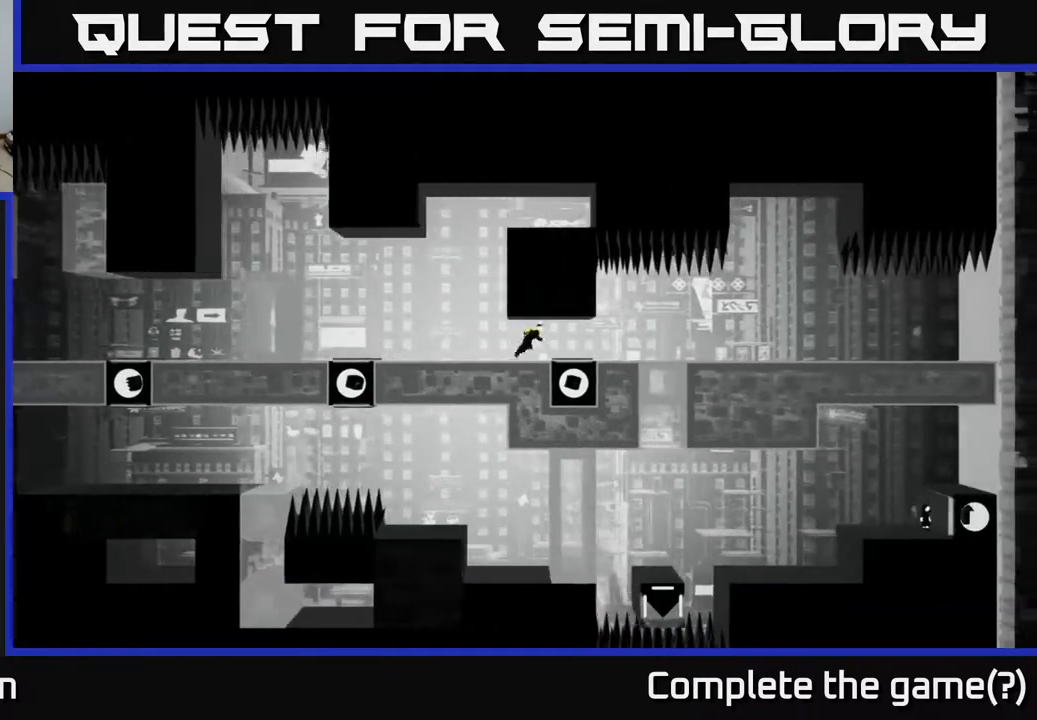
{"buttons": [], "left_stick": "right", "right_stick": "center", "events": []}
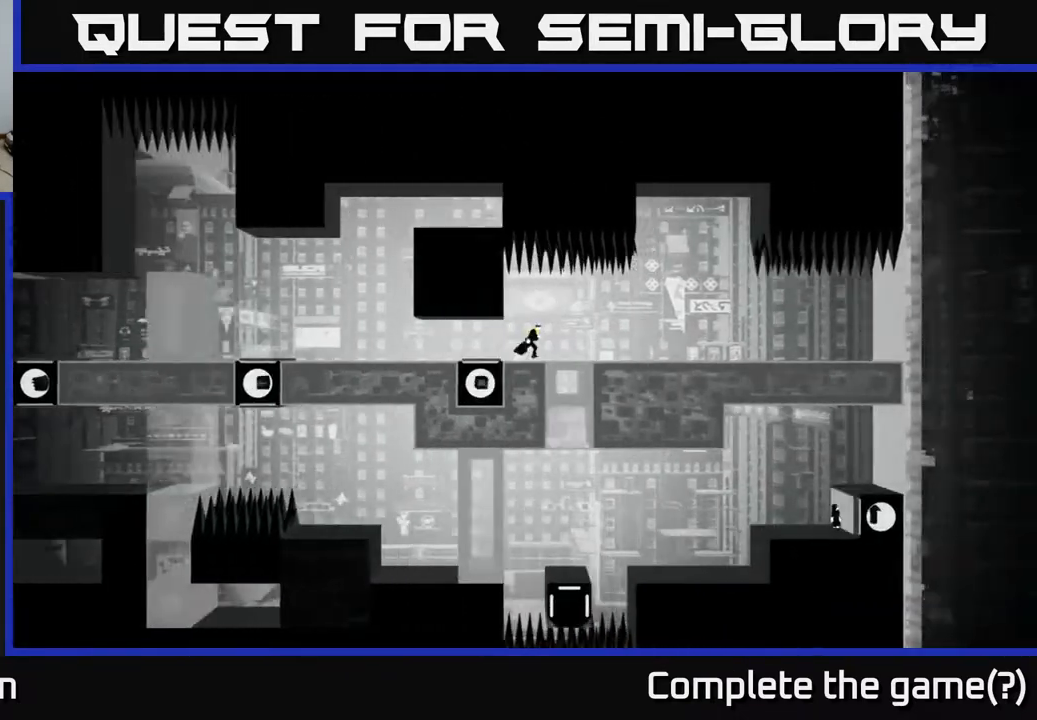
{"buttons": [], "left_stick": "right", "right_stick": "center", "events": []}
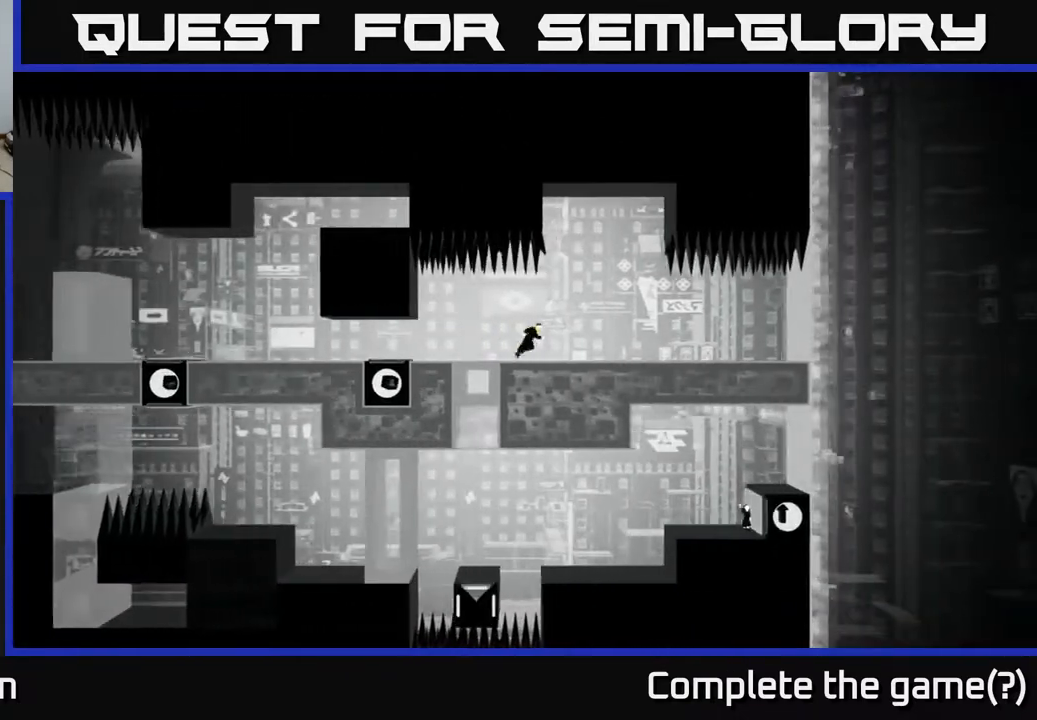
{"buttons": [], "left_stick": "right", "right_stick": "center", "events": []}
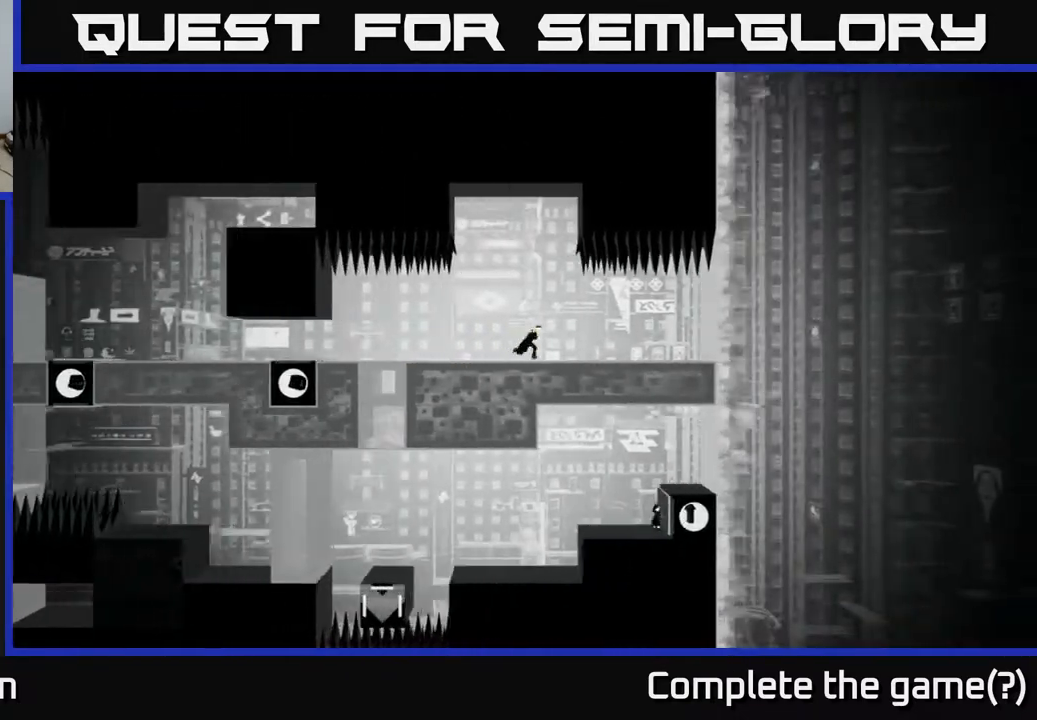
{"buttons": [], "left_stick": "right", "right_stick": "center", "events": []}
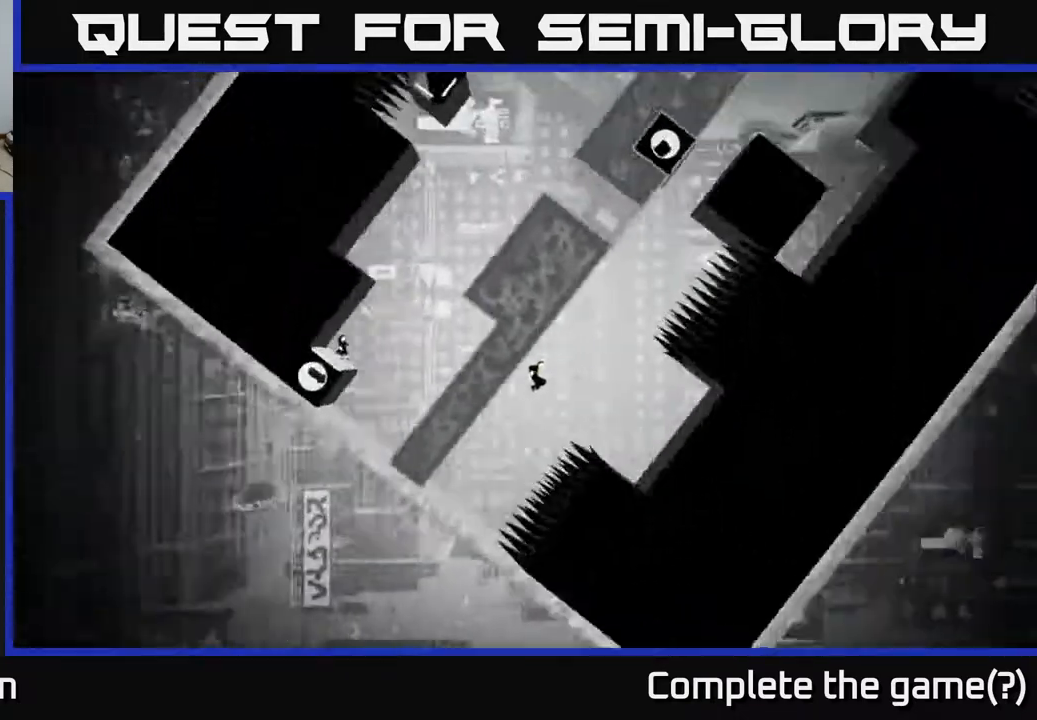
{"buttons": [], "left_stick": "right", "right_stick": "center", "events": [[33, "left_stick", "center"], [500, "left_stick", "right"]]}
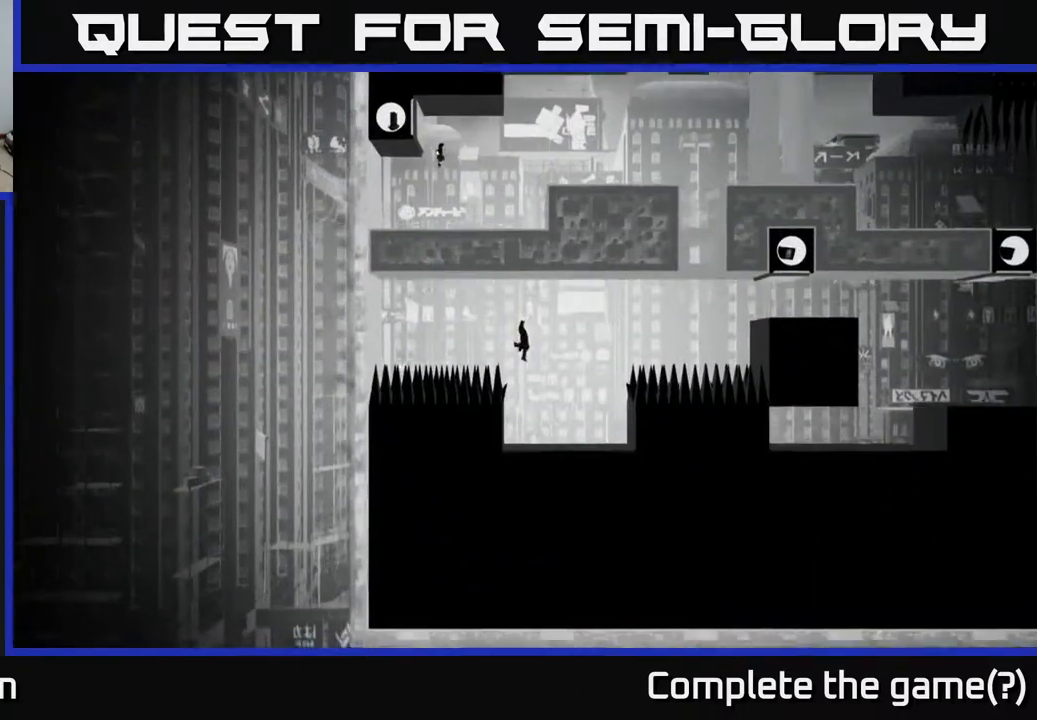
{"buttons": [], "left_stick": "center", "right_stick": "center", "events": [[183, "left_stick", "center"]]}
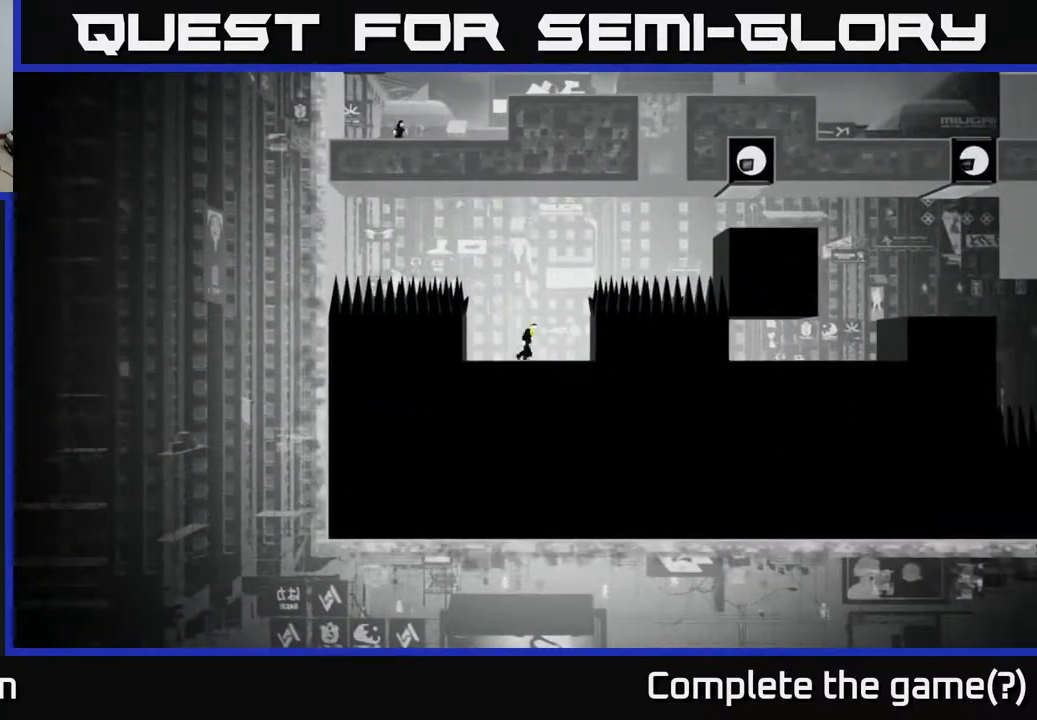
{"buttons": [], "left_stick": "center", "right_stick": "center", "events": []}
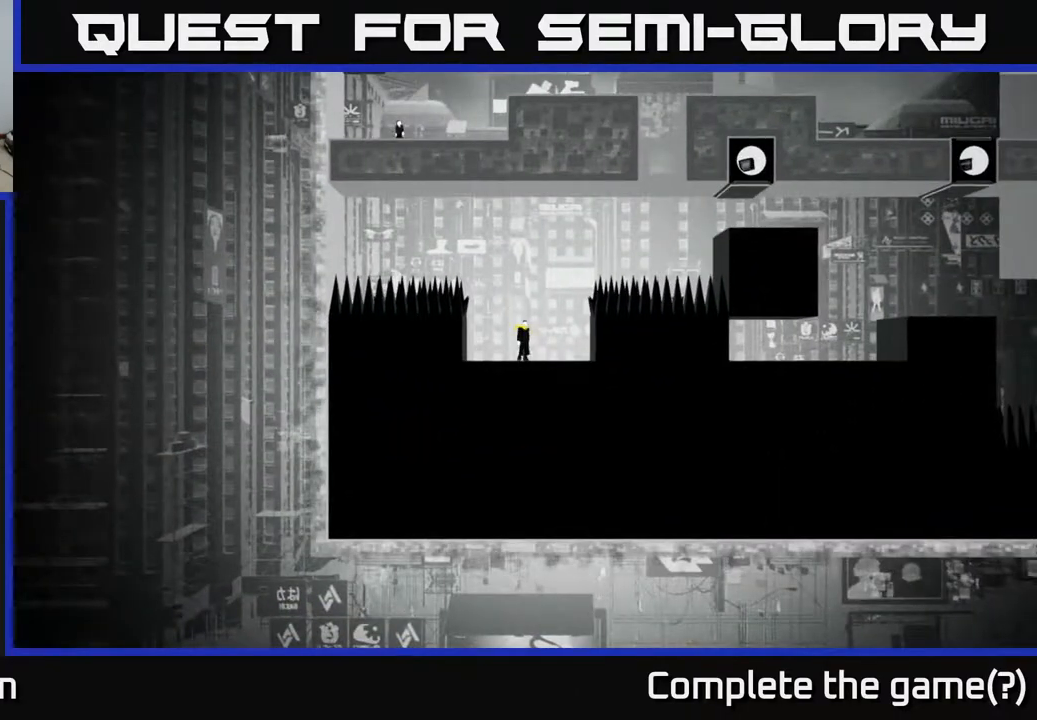
{"buttons": [], "left_stick": "center", "right_stick": "up", "events": [[17, "left_stick", "right"], [267, "left_stick", "center"], [300, "right_stick", "up"]]}
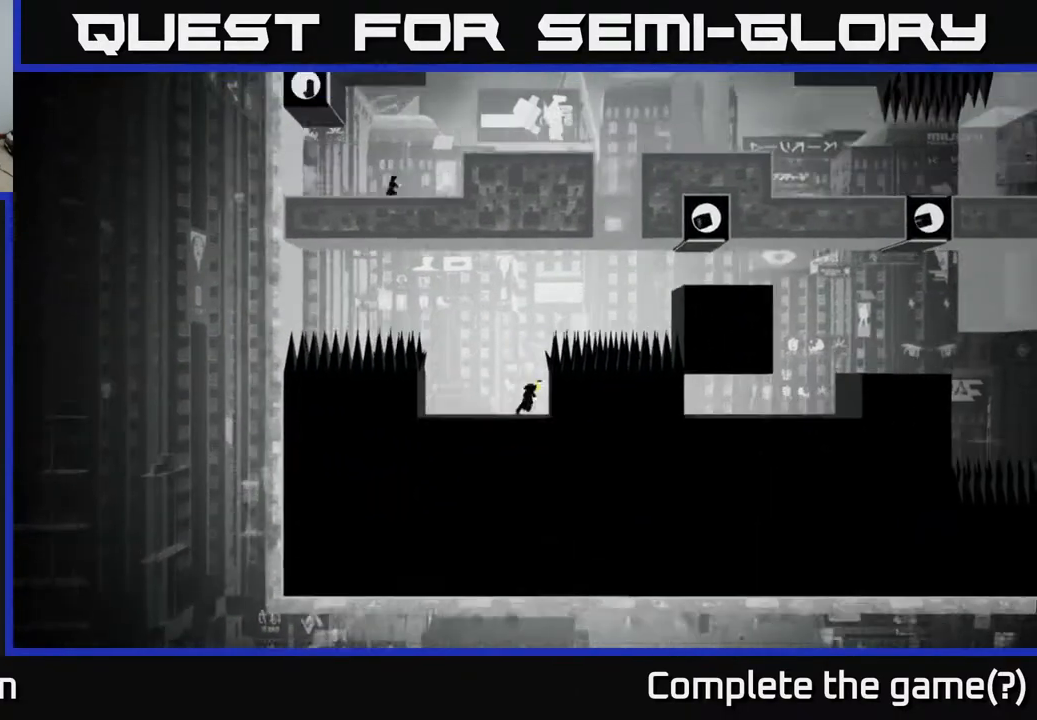
{"buttons": [], "left_stick": "center", "right_stick": "up", "events": []}
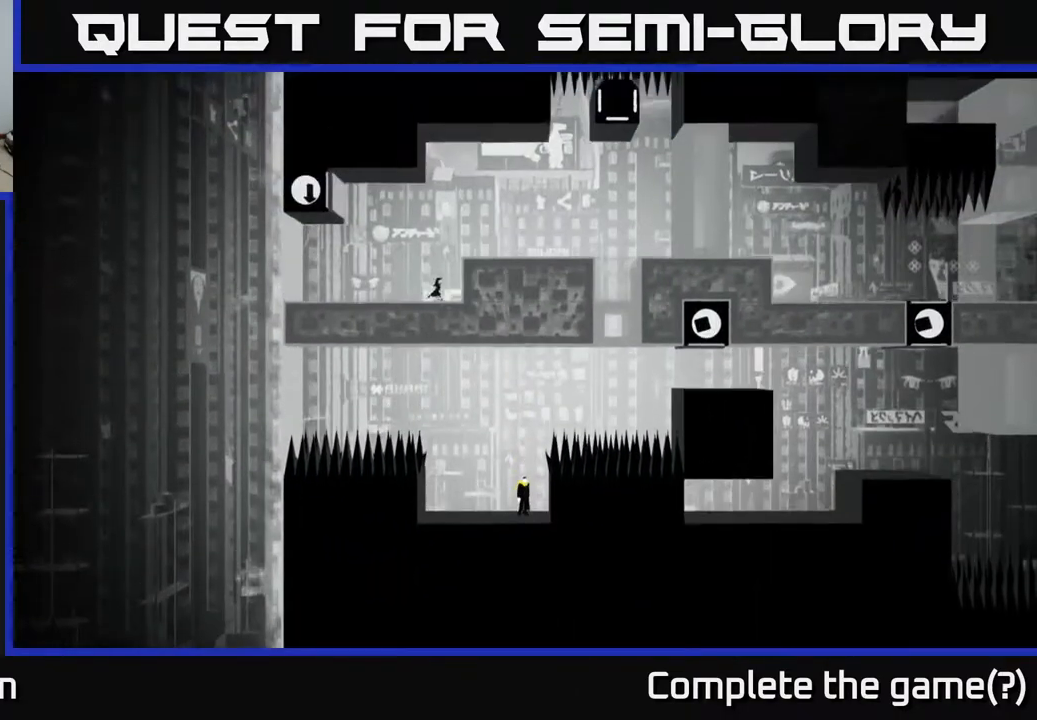
{"buttons": [], "left_stick": "center", "right_stick": "up", "events": []}
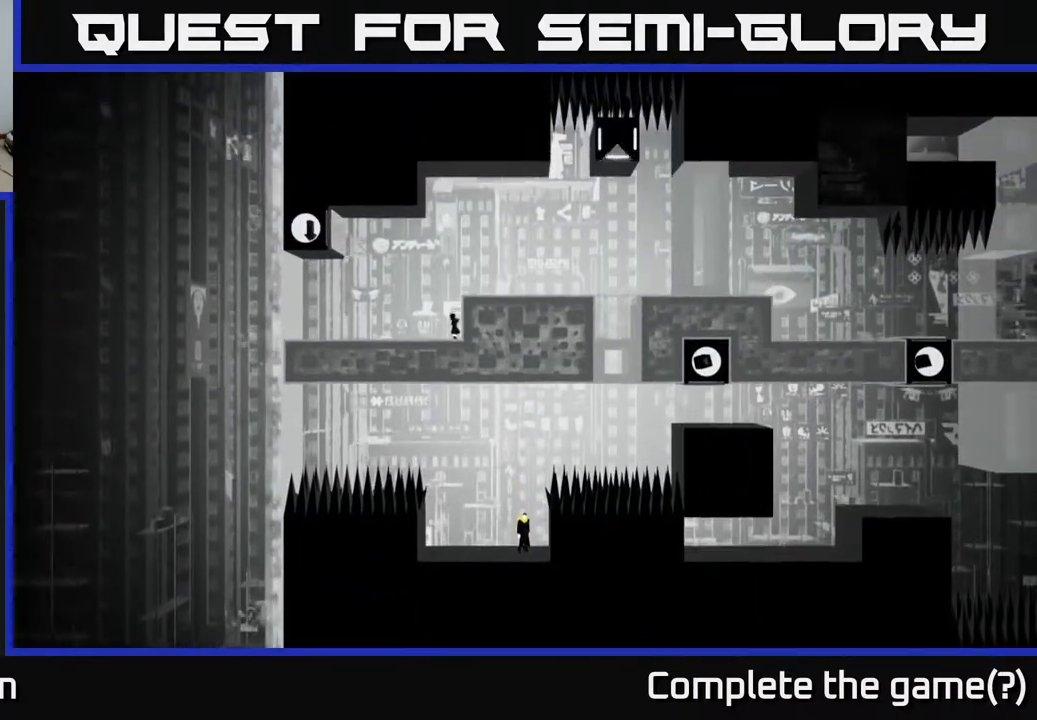
{"buttons": [], "left_stick": "center", "right_stick": "up", "events": []}
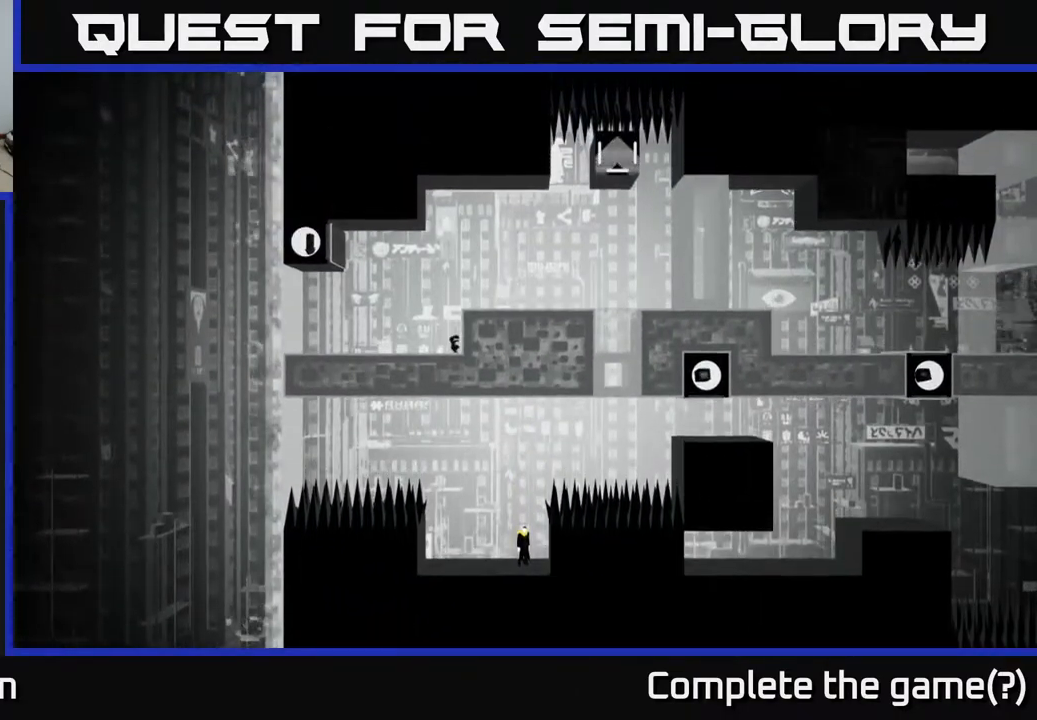
{"buttons": [], "left_stick": "center", "right_stick": "up", "events": []}
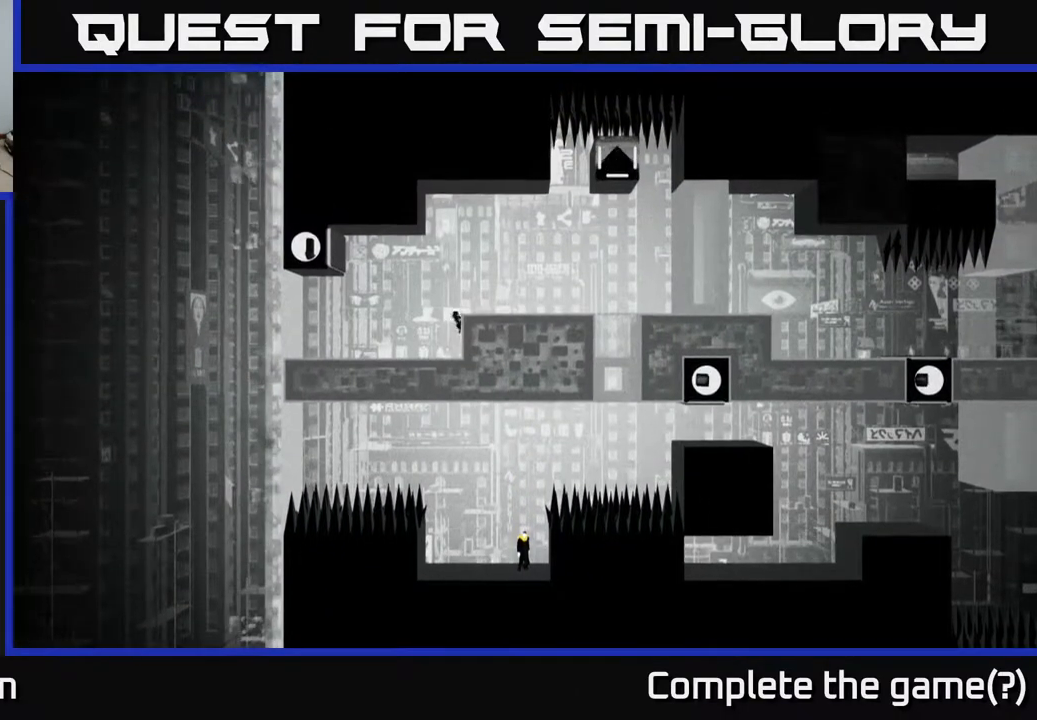
{"buttons": [], "left_stick": "center", "right_stick": "up", "events": []}
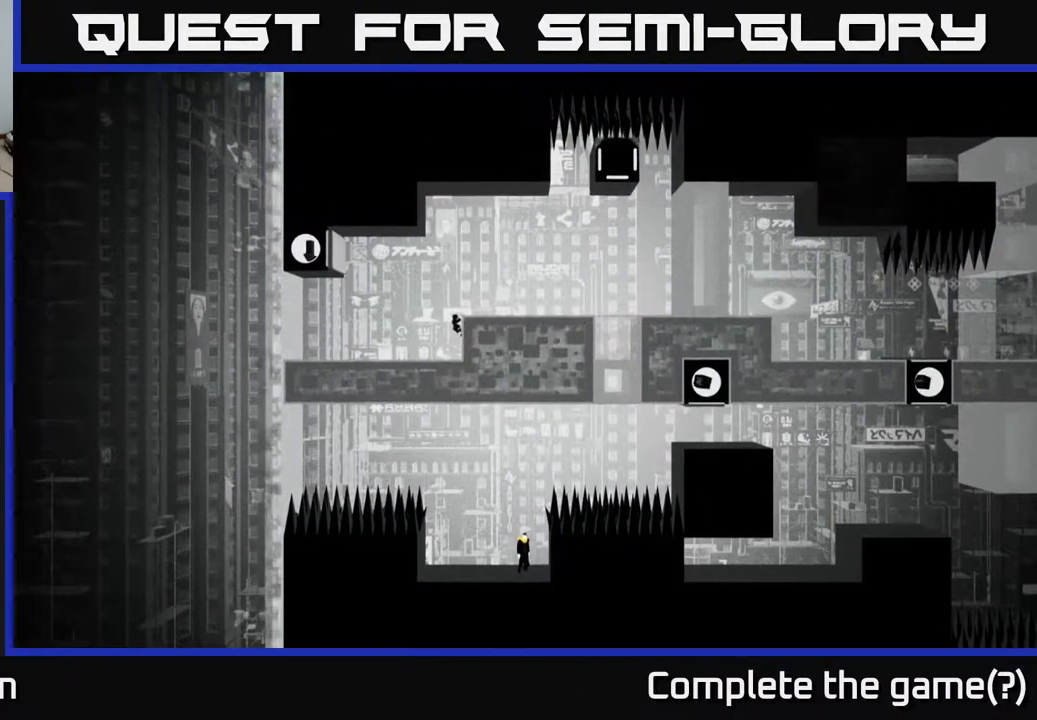
{"buttons": [], "left_stick": "center", "right_stick": "up-right", "events": [[133, "right_stick", "up-right"]]}
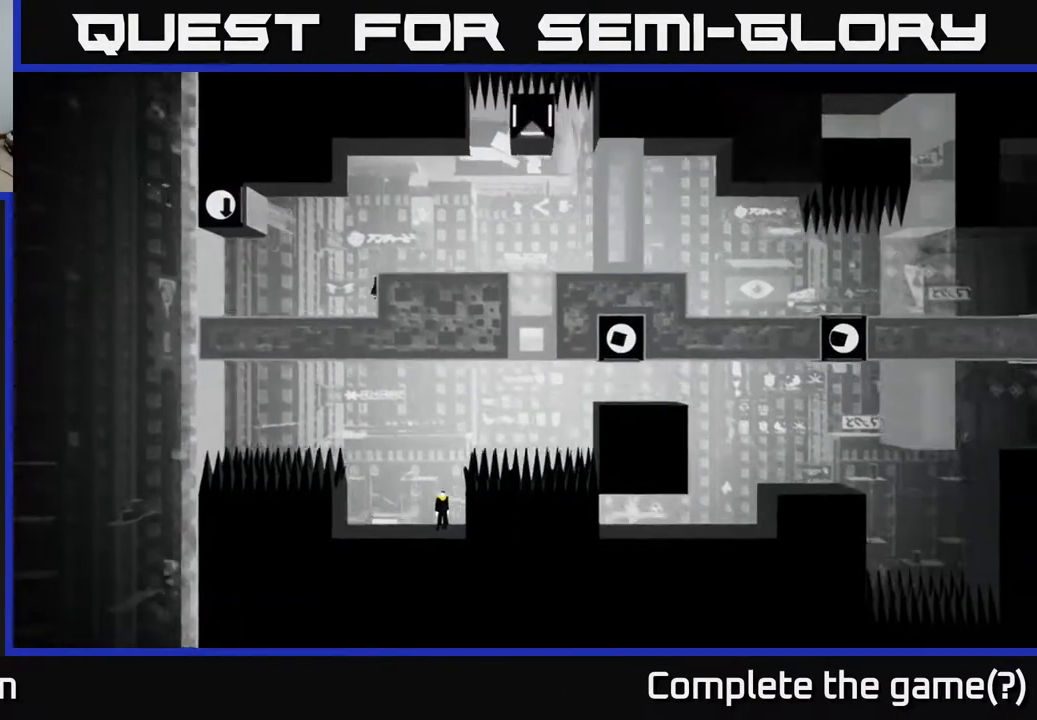
{"buttons": [], "left_stick": "center", "right_stick": "up-right", "events": []}
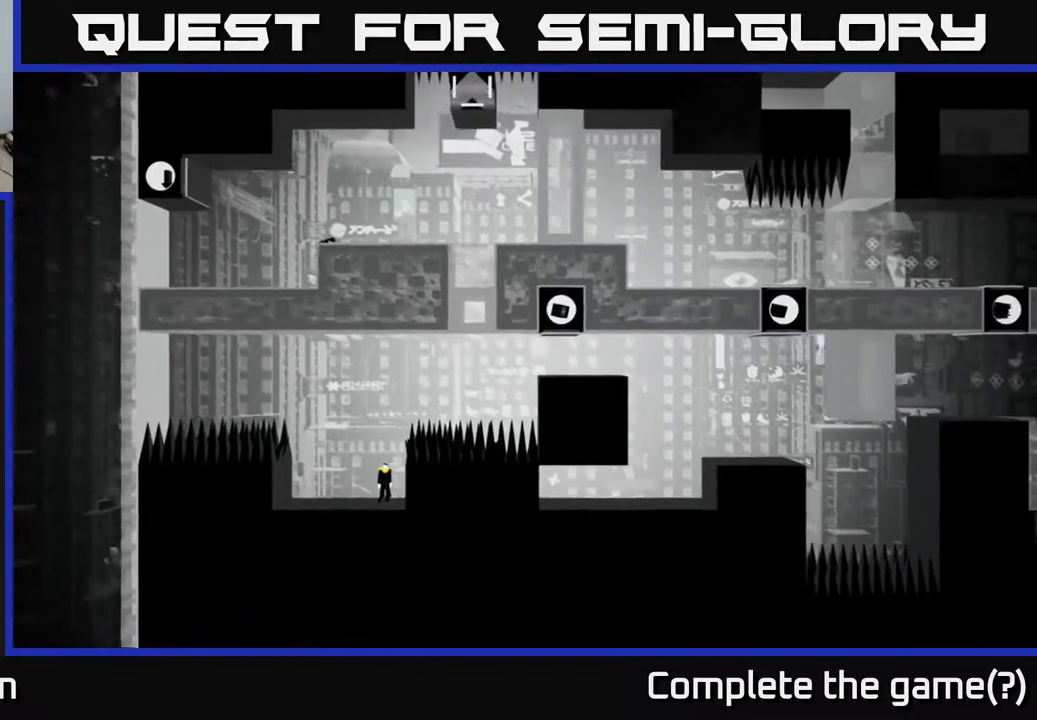
{"buttons": [], "left_stick": "center", "right_stick": "up-right", "events": []}